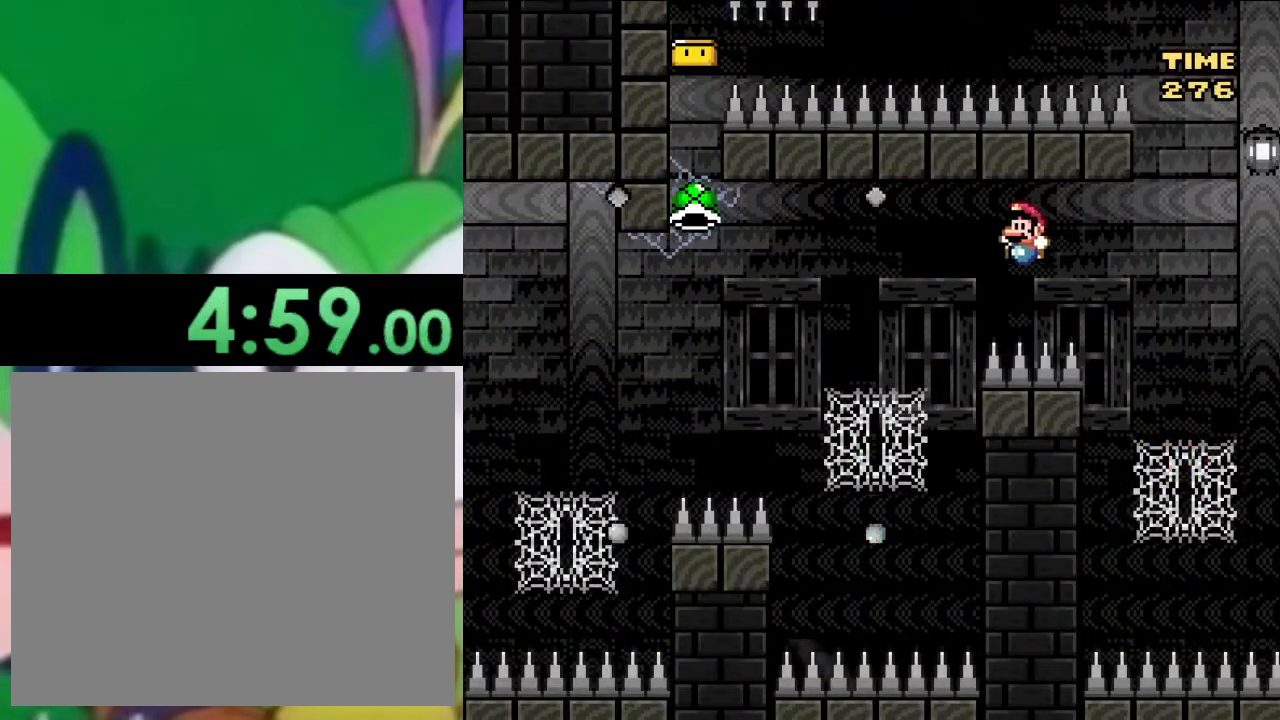
Gameplay with a controller (PlayStation layout); each line is a JSON object with the inputs held at the frame after it. "events" lists button and stick changes between this image and that frame as [ms after this image, input, new state], when the widget could be followed in between.
{"buttons": ["SQUARE", "DPAD_UP"], "left_stick": "center", "right_stick": "center", "events": [[250, "CROSS", "up"], [317, "DPAD_LEFT", "up"]]}
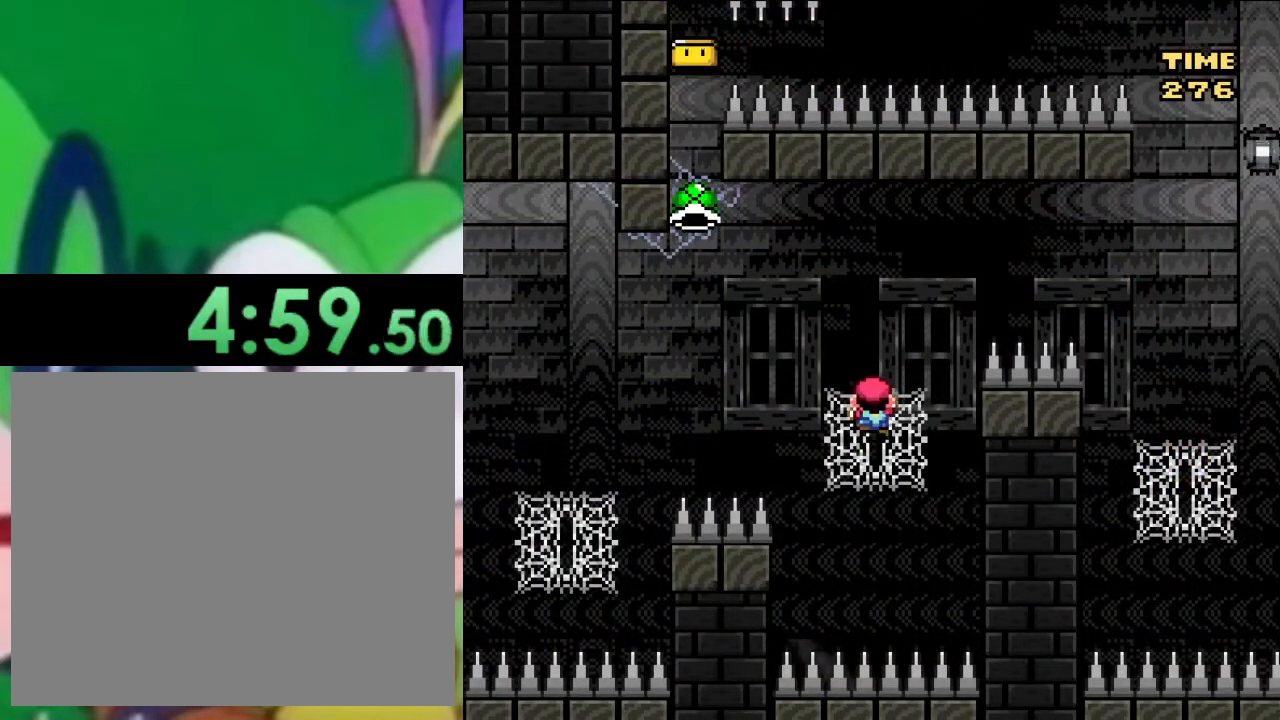
{"buttons": ["SQUARE"], "left_stick": "center", "right_stick": "center", "events": [[50, "DPAD_LEFT", "down"], [333, "DPAD_UP", "up"], [350, "DPAD_LEFT", "up"]]}
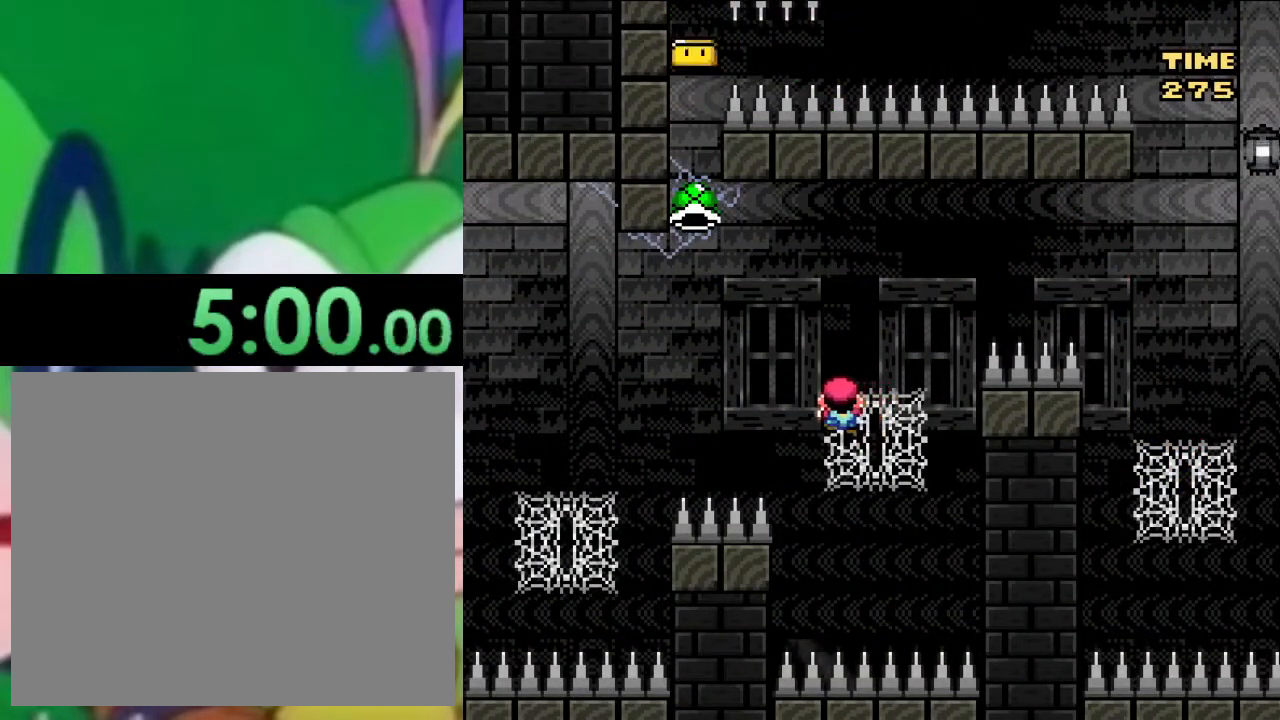
{"buttons": ["CROSS", "SQUARE", "DPAD_UP", "DPAD_LEFT"], "left_stick": "center", "right_stick": "center", "events": [[33, "DPAD_LEFT", "down"], [133, "CROSS", "down"], [317, "DPAD_UP", "down"]]}
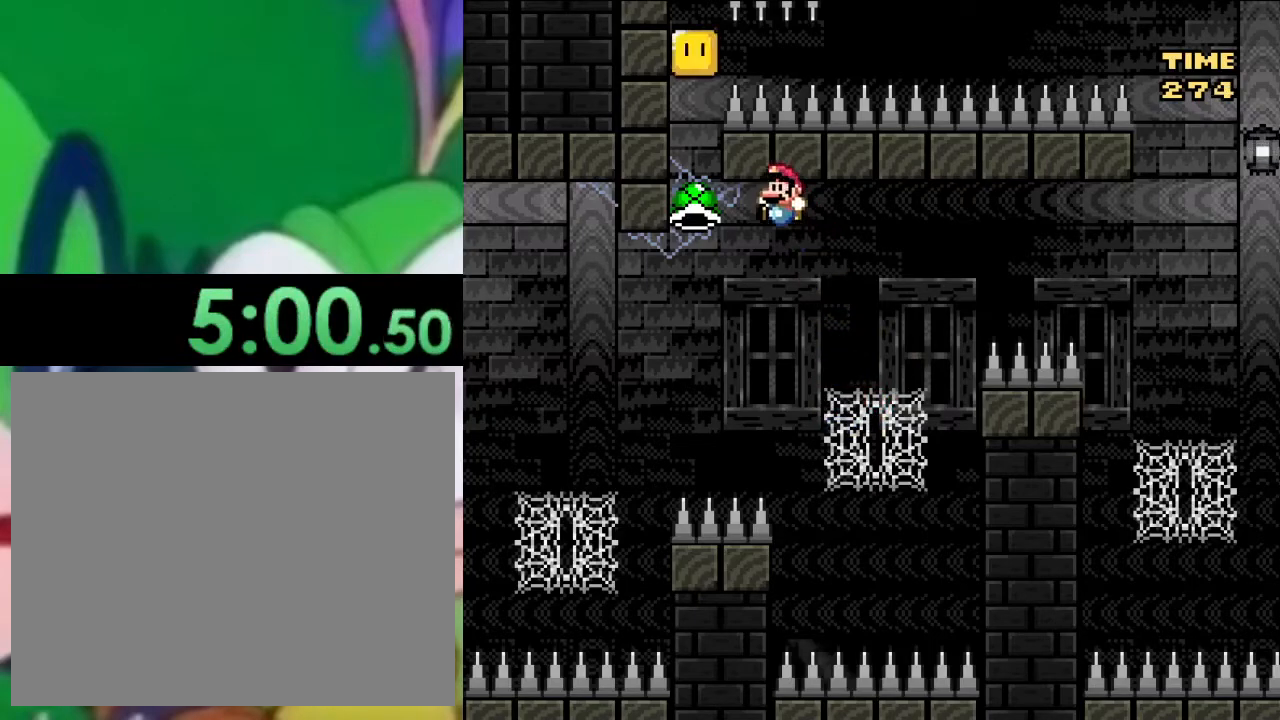
{"buttons": ["SQUARE", "DPAD_UP", "DPAD_RIGHT"], "left_stick": "center", "right_stick": "center", "events": [[283, "DPAD_UP", "up"], [333, "DPAD_UP", "down"], [417, "CROSS", "up"], [417, "DPAD_LEFT", "up"], [433, "DPAD_RIGHT", "down"], [450, "SQUARE", "up"], [500, "SQUARE", "down"]]}
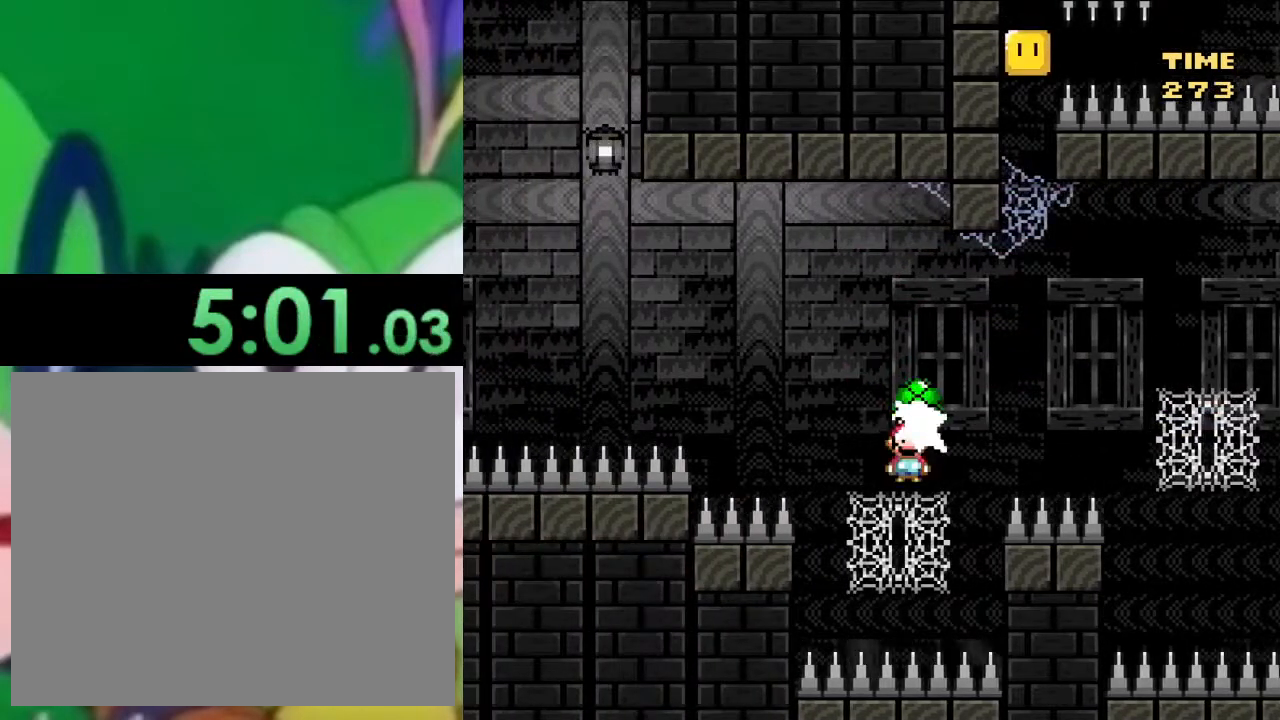
{"buttons": ["SQUARE", "DPAD_UP", "DPAD_LEFT"], "left_stick": "center", "right_stick": "center", "events": [[33, "DPAD_RIGHT", "up"], [434, "DPAD_LEFT", "down"]]}
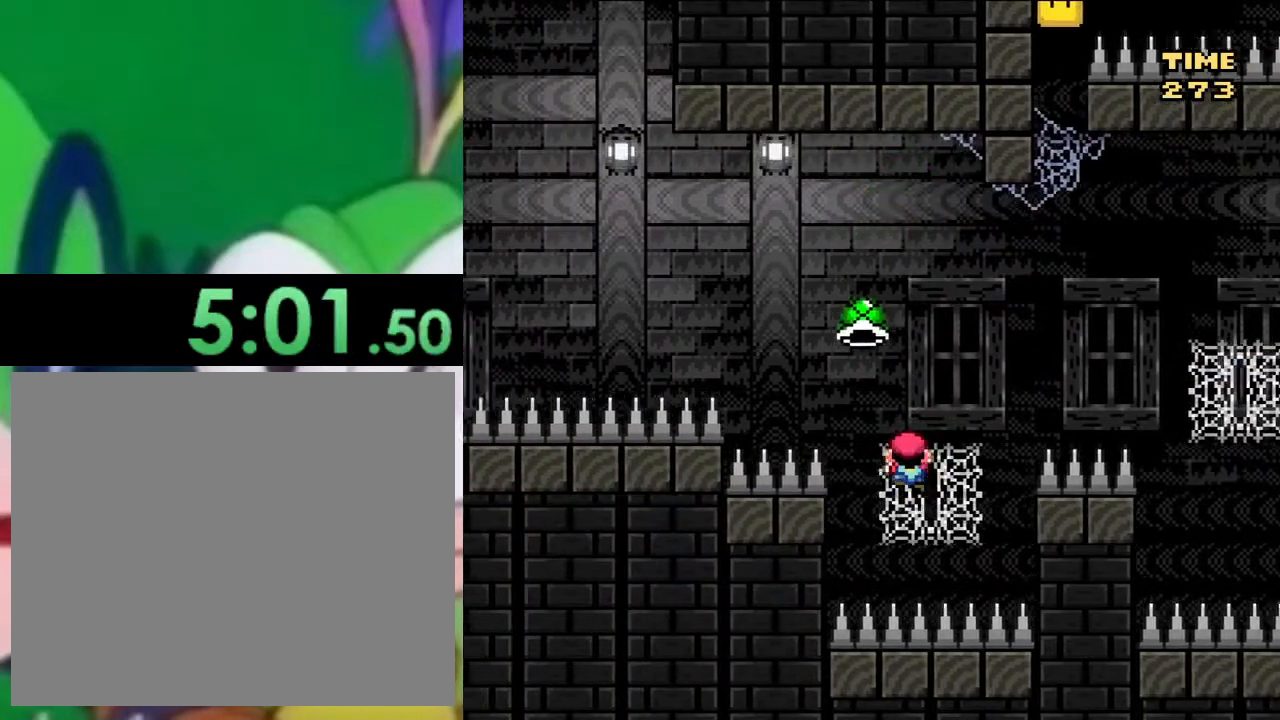
{"buttons": ["SQUARE"], "left_stick": "center", "right_stick": "center", "events": [[33, "DPAD_UP", "up"], [233, "DPAD_LEFT", "up"], [250, "DPAD_RIGHT", "down"], [433, "DPAD_RIGHT", "up"]]}
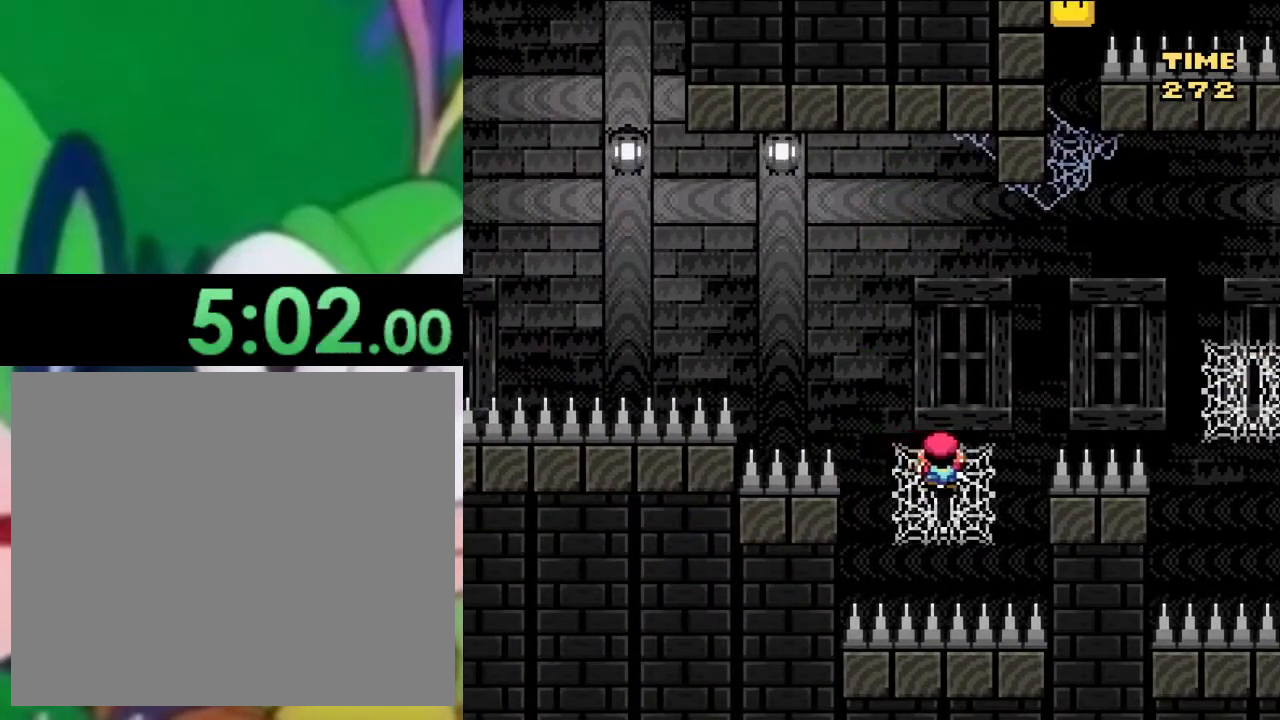
{"buttons": ["SQUARE"], "left_stick": "center", "right_stick": "center", "events": [[184, "DPAD_UP", "down"], [400, "DPAD_UP", "up"]]}
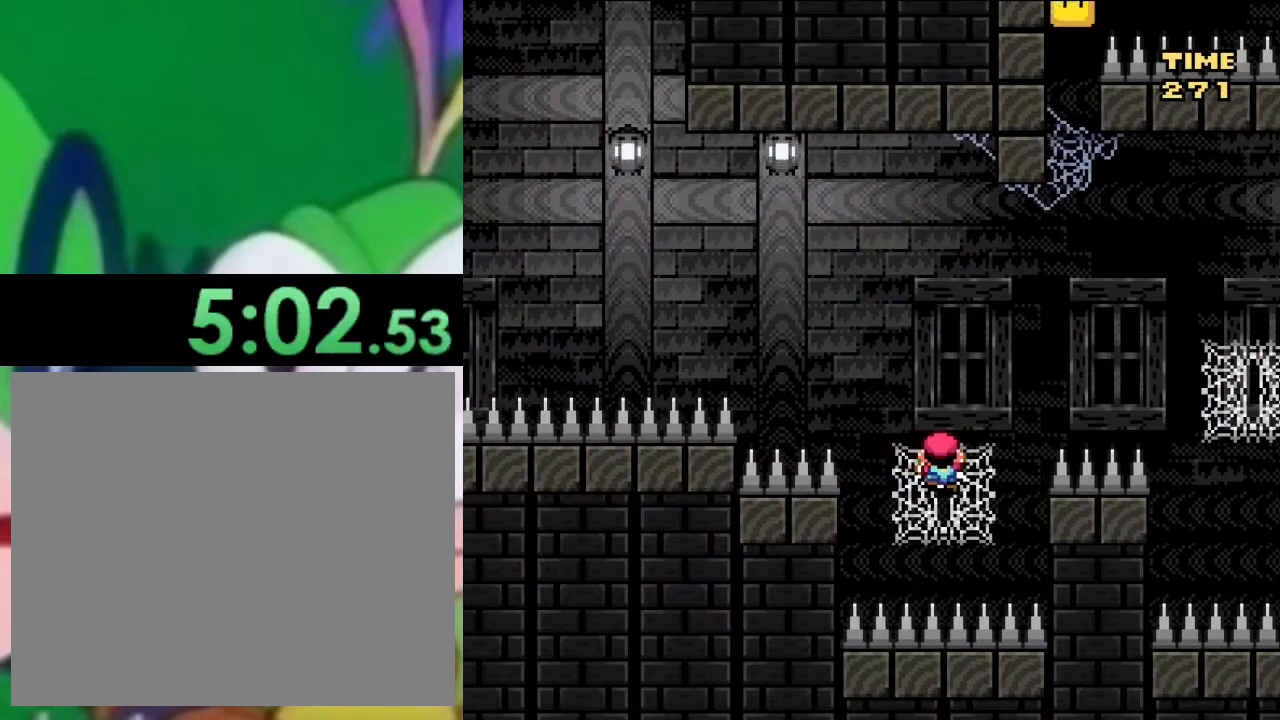
{"buttons": ["SQUARE", "DPAD_LEFT"], "left_stick": "center", "right_stick": "center", "events": [[83, "DPAD_LEFT", "down"], [183, "DPAD_LEFT", "up"], [333, "DPAD_LEFT", "down"], [383, "DPAD_UP", "down"], [483, "DPAD_UP", "up"]]}
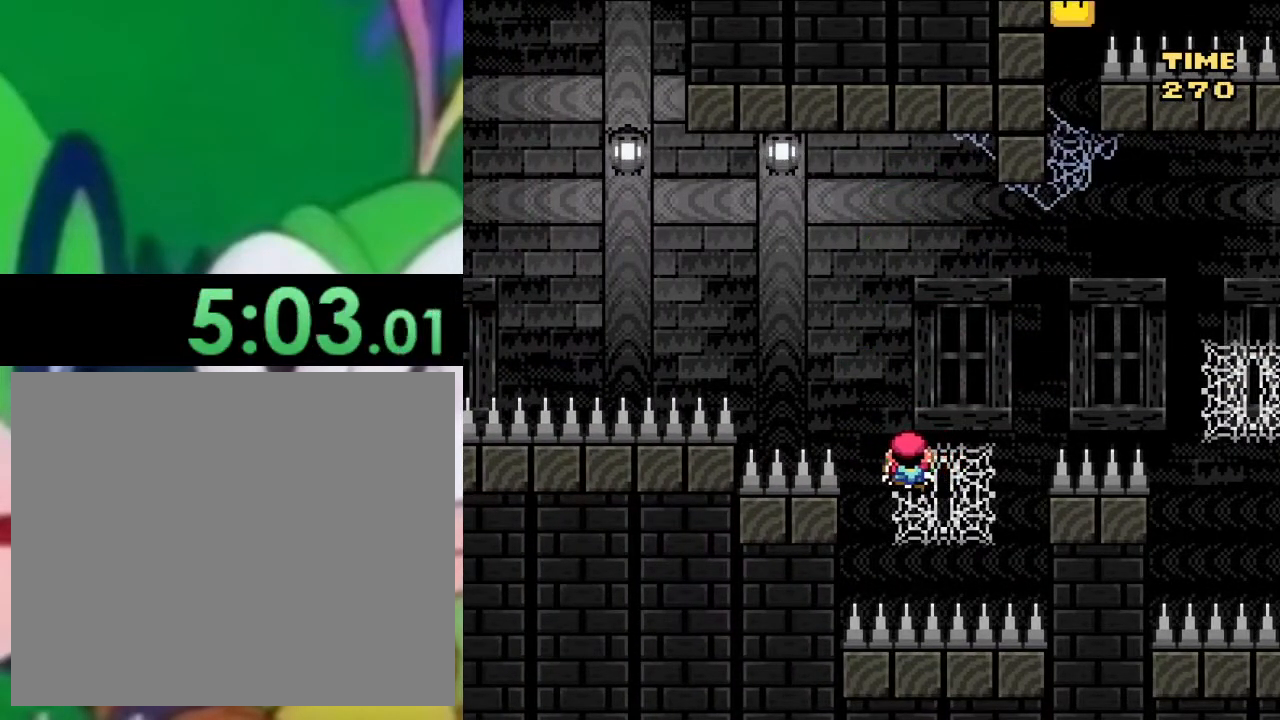
{"buttons": ["CROSS", "SQUARE", "DPAD_UP", "DPAD_LEFT"], "left_stick": "center", "right_stick": "center", "events": [[17, "DPAD_LEFT", "up"], [150, "DPAD_LEFT", "down"], [167, "DPAD_UP", "down"], [250, "CROSS", "down"]]}
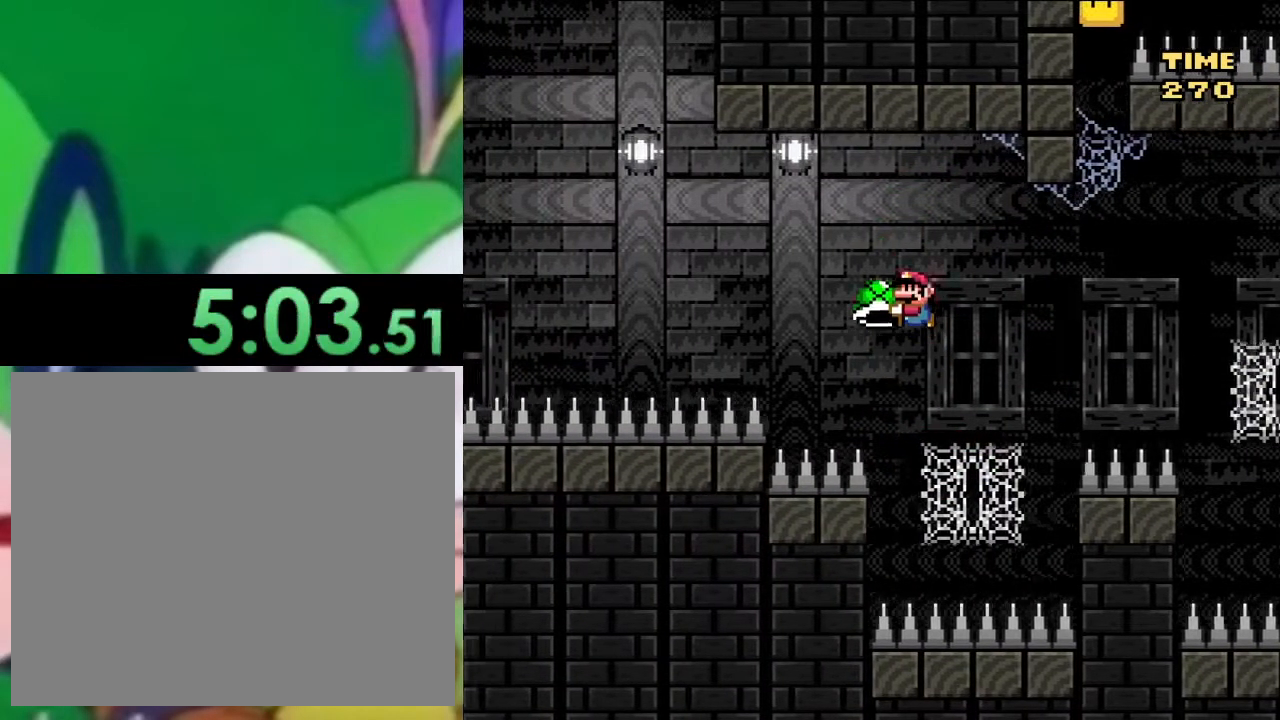
{"buttons": ["CROSS", "SQUARE", "DPAD_LEFT"], "left_stick": "center", "right_stick": "center", "events": [[83, "SQUARE", "up"], [150, "SQUARE", "down"], [250, "DPAD_UP", "up"]]}
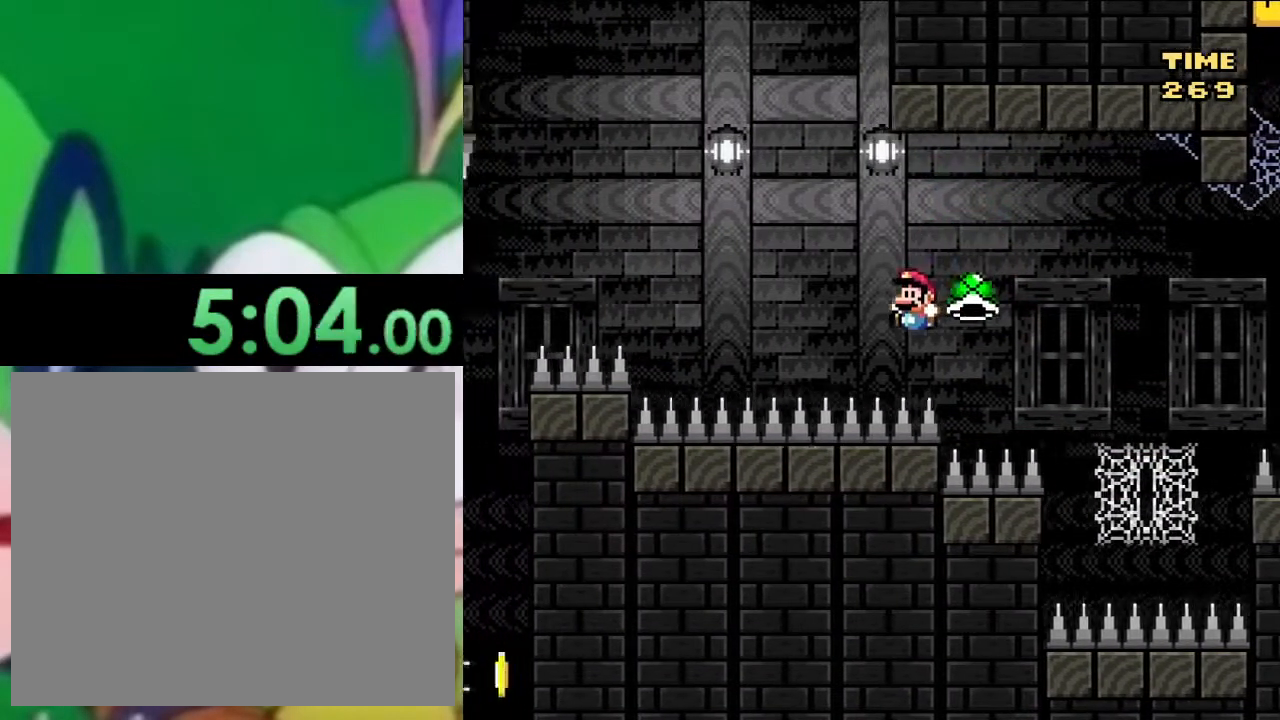
{"buttons": [], "left_stick": "center", "right_stick": "center", "events": [[167, "DPAD_LEFT", "up"], [267, "CROSS", "up"], [484, "SQUARE", "up"]]}
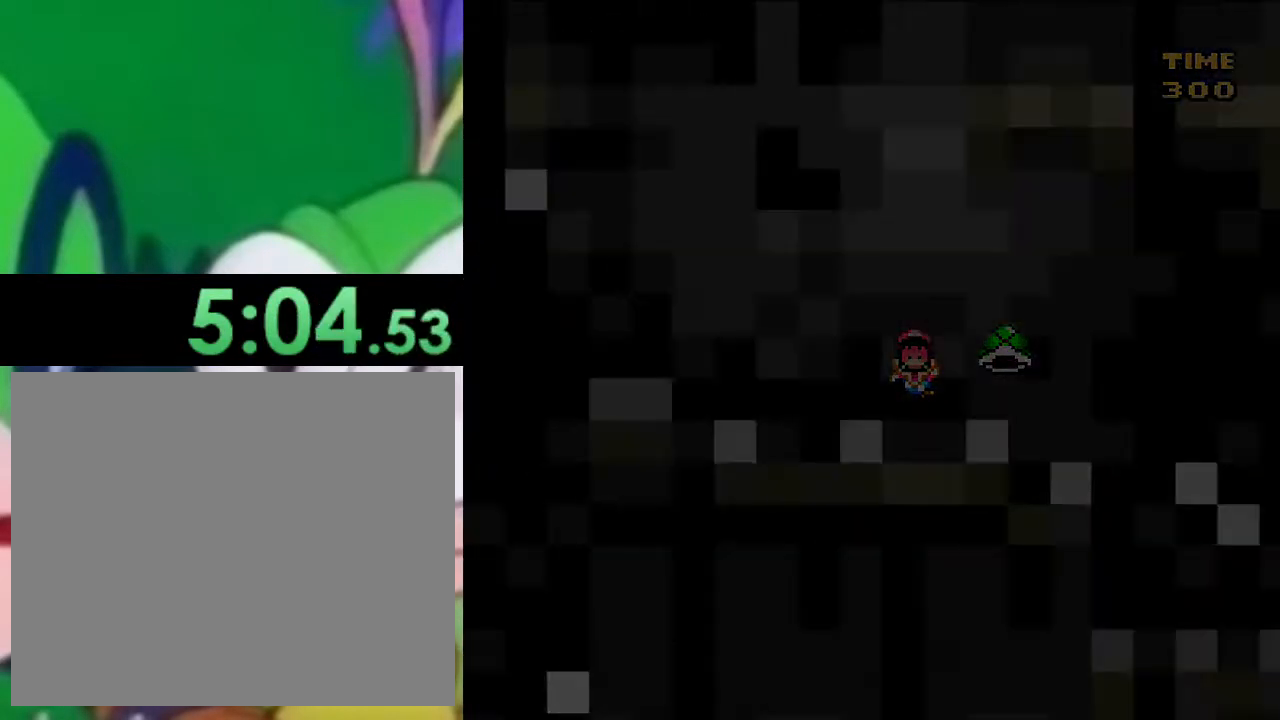
{"buttons": ["SQUARE", "DPAD_LEFT"], "left_stick": "center", "right_stick": "center", "events": [[150, "DPAD_DOWN", "down"], [283, "DPAD_DOWN", "up"], [283, "DPAD_RIGHT", "down"], [283, "DPAD_UP", "down"], [283, "SQUARE", "down"], [350, "DPAD_UP", "up"], [367, "DPAD_RIGHT", "up"], [483, "DPAD_LEFT", "down"]]}
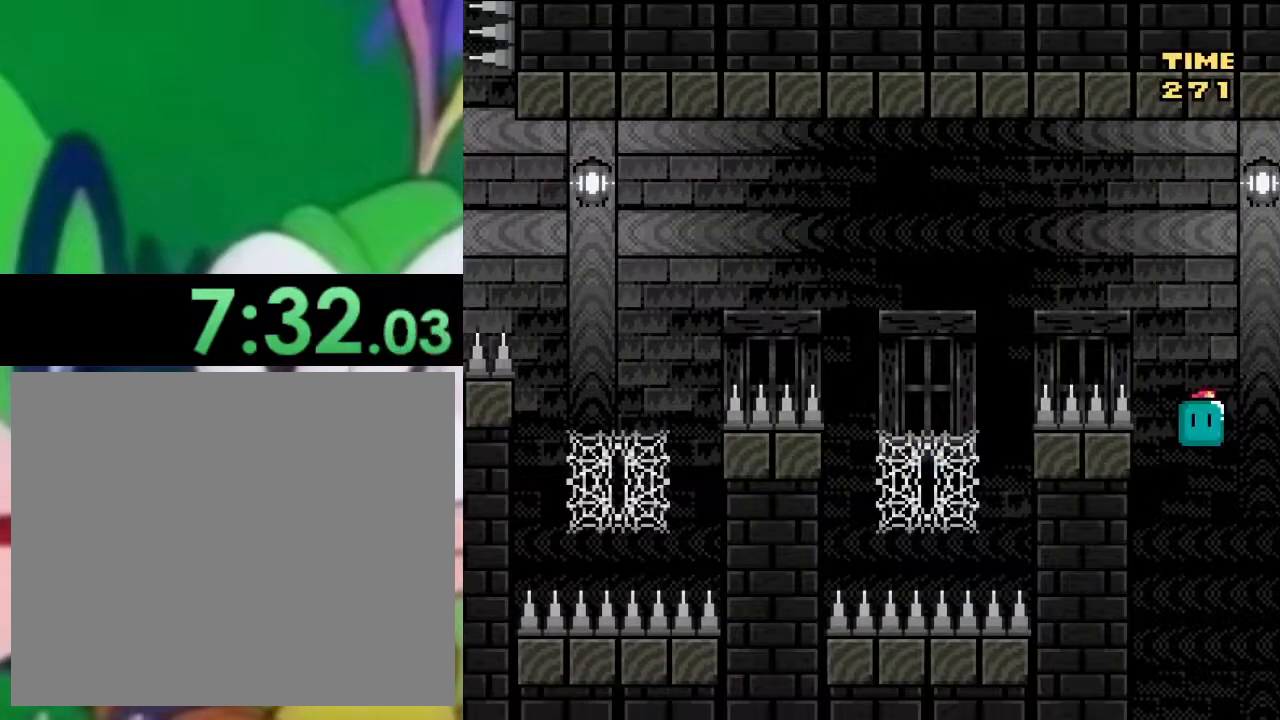
{"buttons": ["SQUARE"], "left_stick": "center", "right_stick": "center", "events": [[67, "DPAD_LEFT", "up"]]}
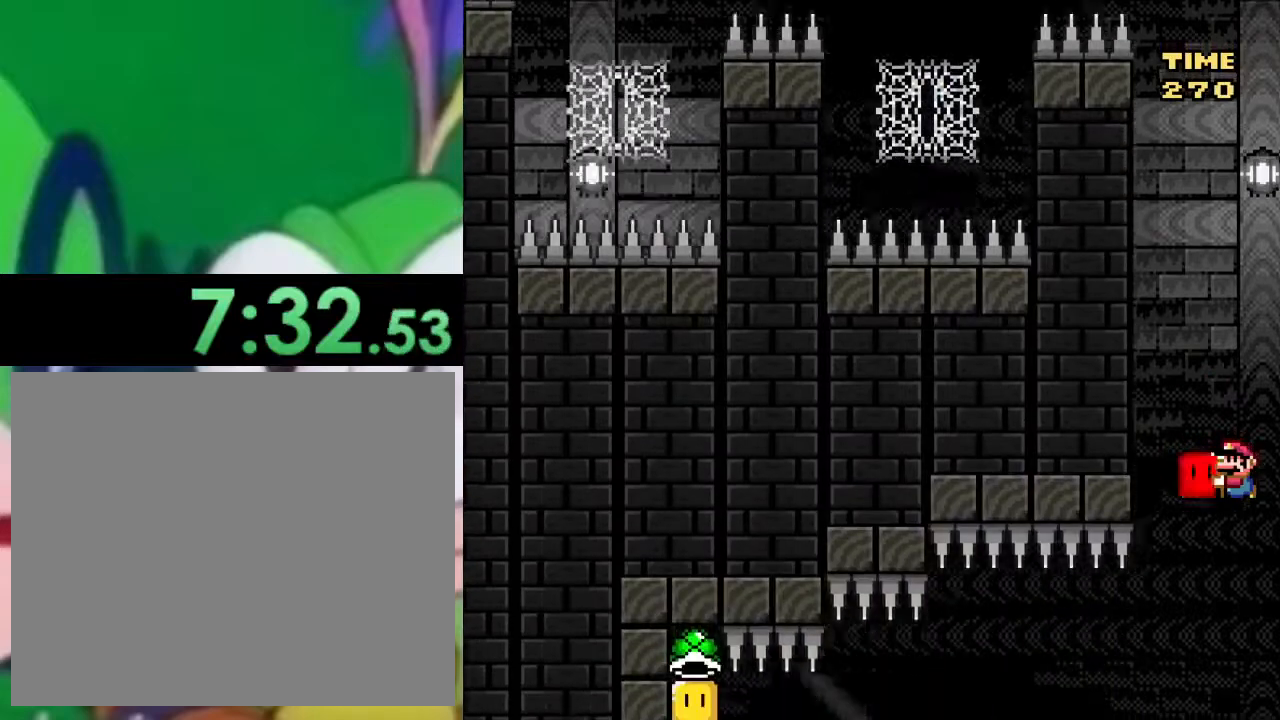
{"buttons": ["SQUARE", "DPAD_RIGHT"], "left_stick": "center", "right_stick": "center", "events": [[116, "DPAD_LEFT", "down"], [183, "SQUARE", "up"], [250, "SQUARE", "down"], [300, "DPAD_UP", "down"], [317, "DPAD_LEFT", "up"], [333, "DPAD_UP", "up"], [367, "DPAD_RIGHT", "down"]]}
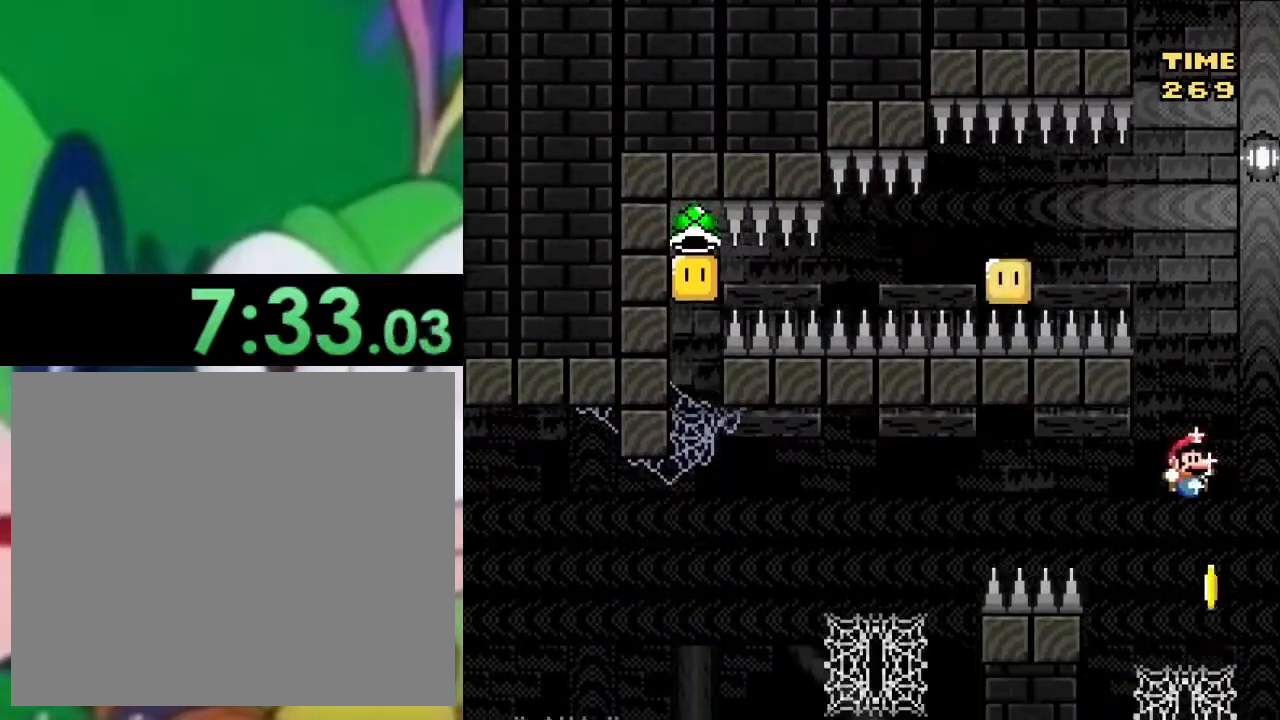
{"buttons": ["SQUARE", "DPAD_UP", "DPAD_LEFT"], "left_stick": "center", "right_stick": "center", "events": [[50, "DPAD_UP", "down"], [67, "DPAD_RIGHT", "up"], [117, "DPAD_LEFT", "down"], [284, "DPAD_LEFT", "up"], [334, "DPAD_LEFT", "down"]]}
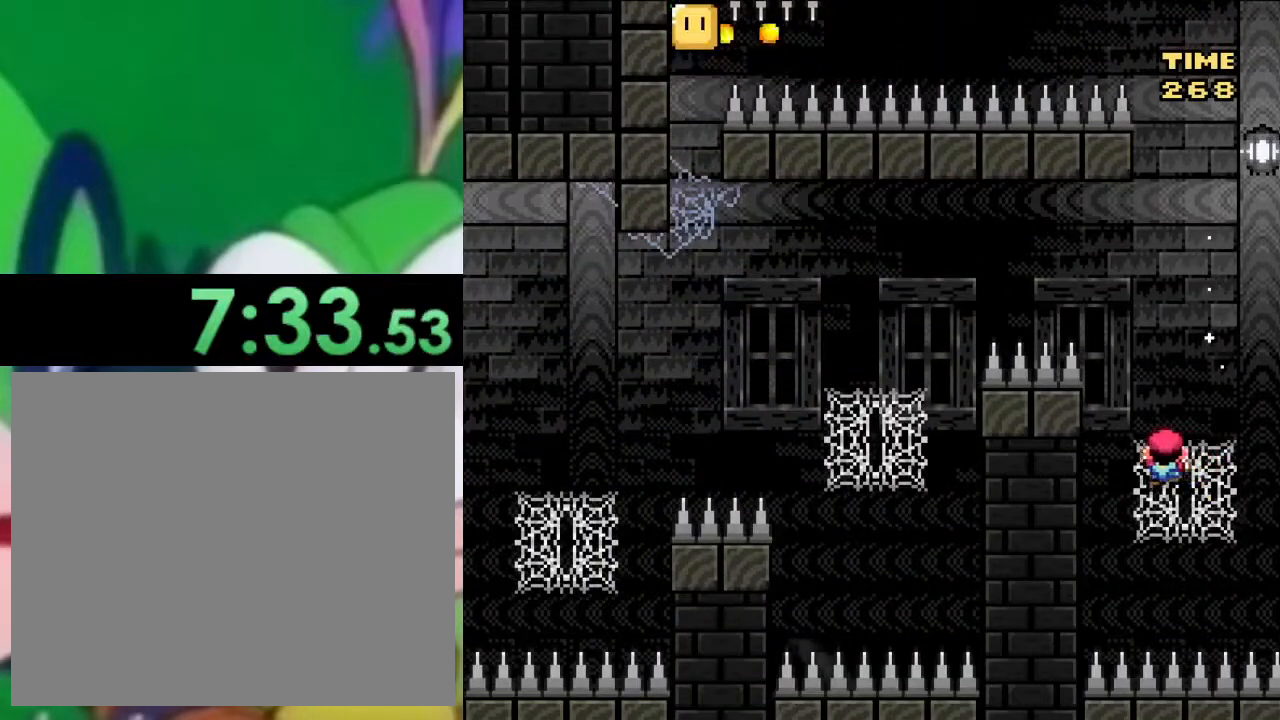
{"buttons": ["CROSS", "SQUARE", "DPAD_UP", "DPAD_LEFT"], "left_stick": "center", "right_stick": "center", "events": [[183, "CROSS", "down"]]}
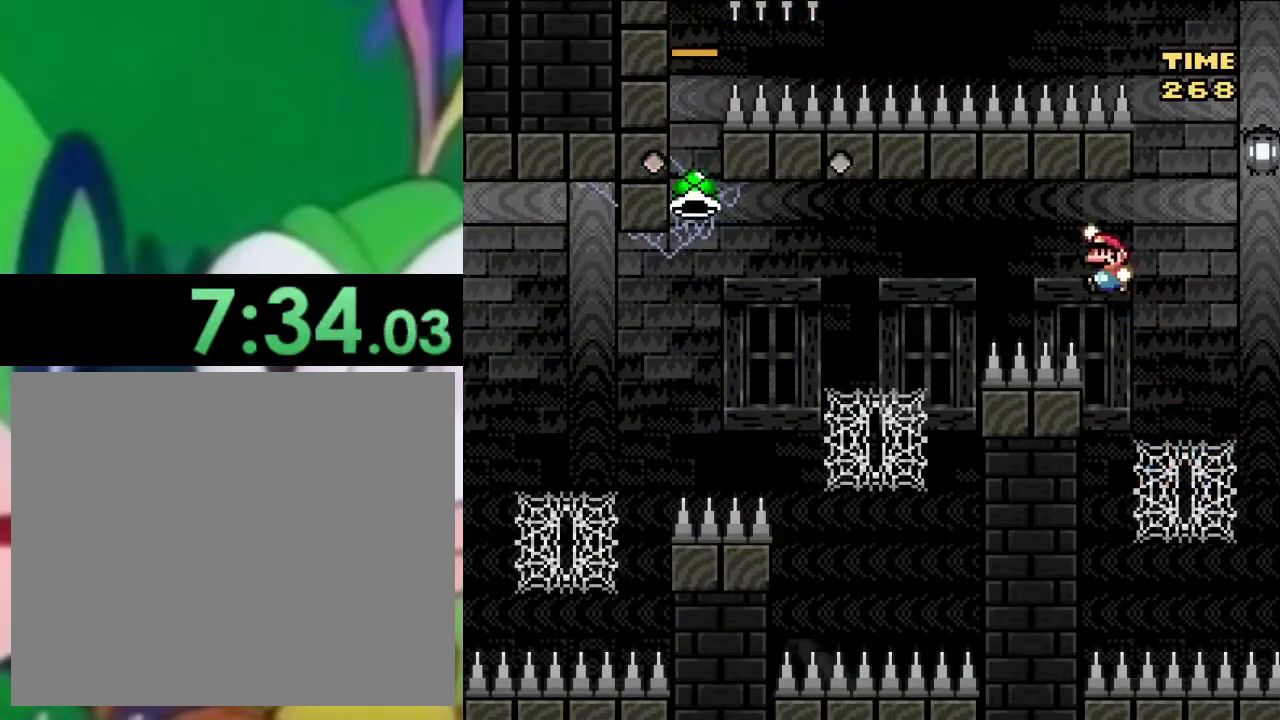
{"buttons": ["CROSS", "SQUARE", "DPAD_UP", "DPAD_LEFT"], "left_stick": "center", "right_stick": "center", "events": []}
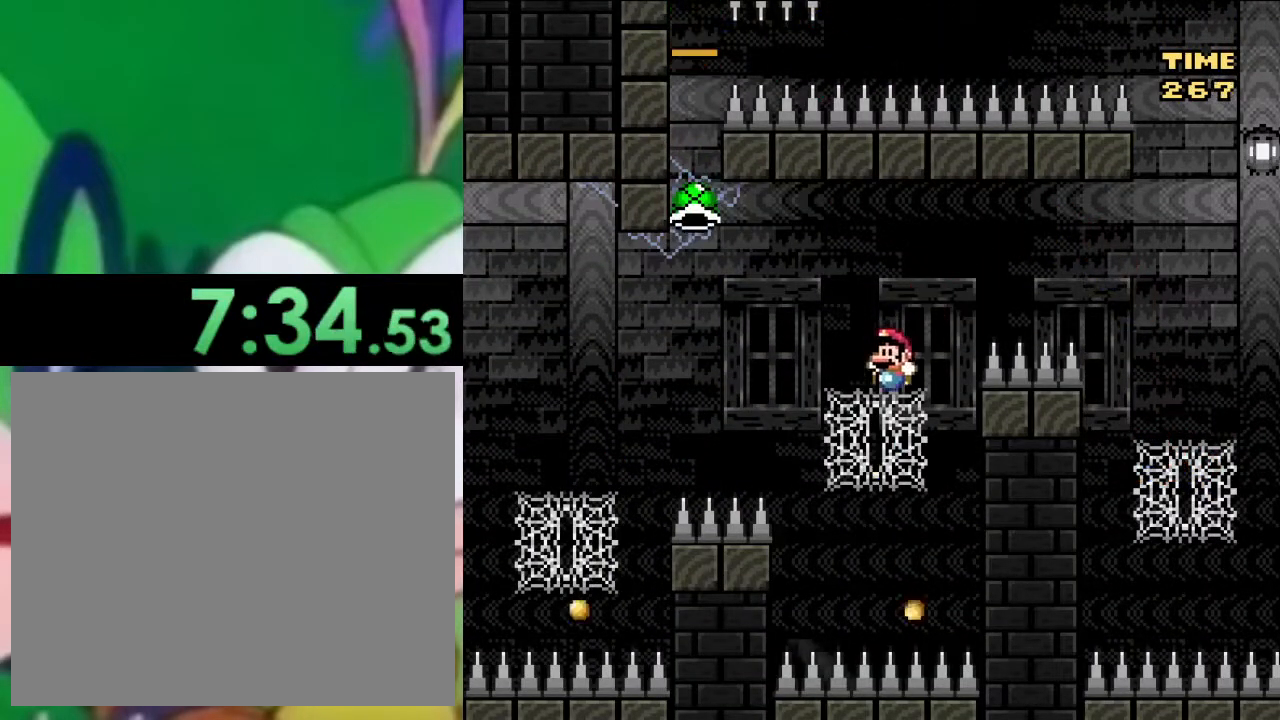
{"buttons": ["SQUARE", "DPAD_UP", "DPAD_LEFT"], "left_stick": "center", "right_stick": "center", "events": [[33, "CROSS", "up"], [83, "DPAD_LEFT", "up"], [300, "DPAD_LEFT", "down"]]}
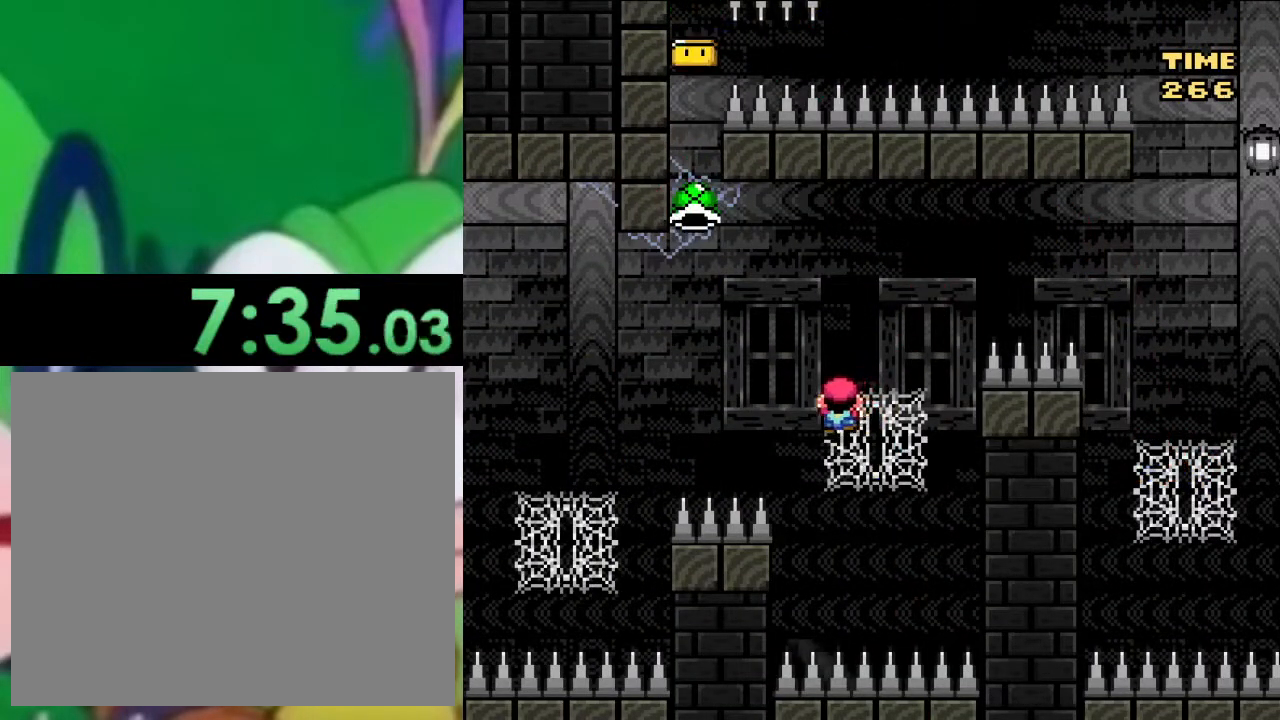
{"buttons": ["CROSS", "SQUARE", "DPAD_UP", "DPAD_LEFT"], "left_stick": "center", "right_stick": "center", "events": [[33, "CROSS", "down"]]}
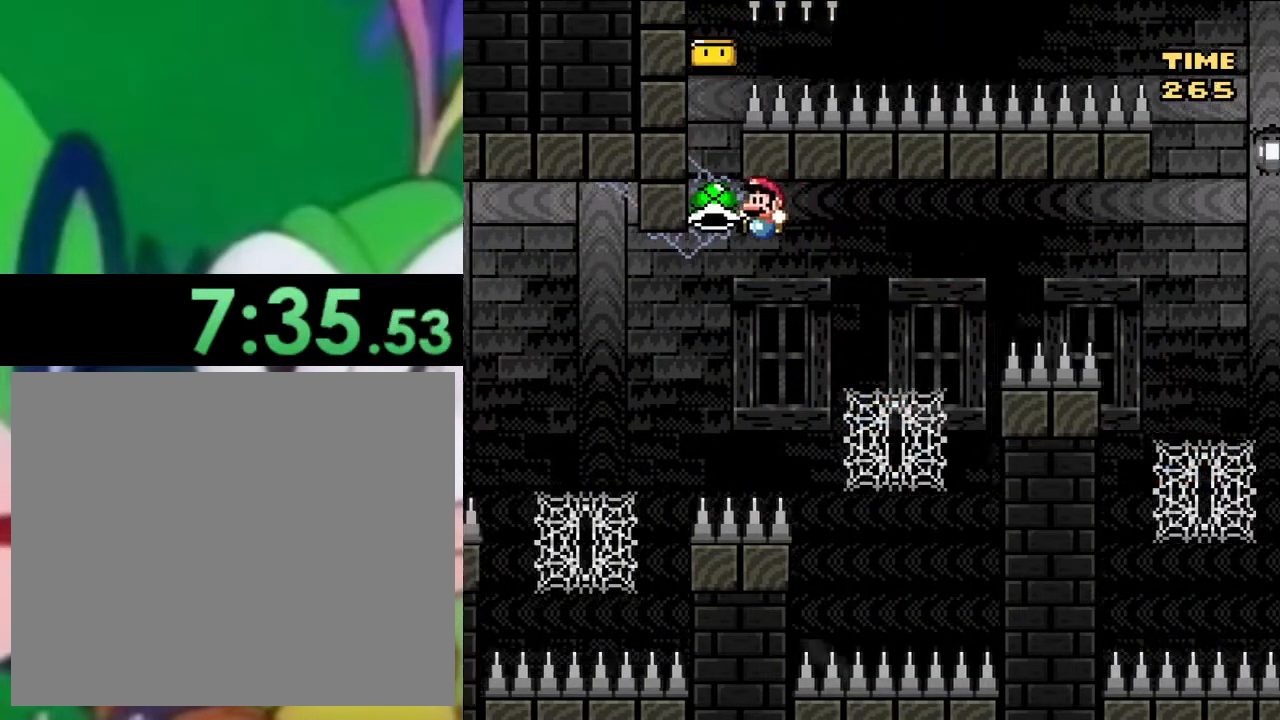
{"buttons": ["SQUARE", "DPAD_UP"], "left_stick": "center", "right_stick": "center", "events": [[333, "DPAD_LEFT", "up"], [333, "DPAD_RIGHT", "down"], [383, "CROSS", "up"], [450, "DPAD_RIGHT", "up"]]}
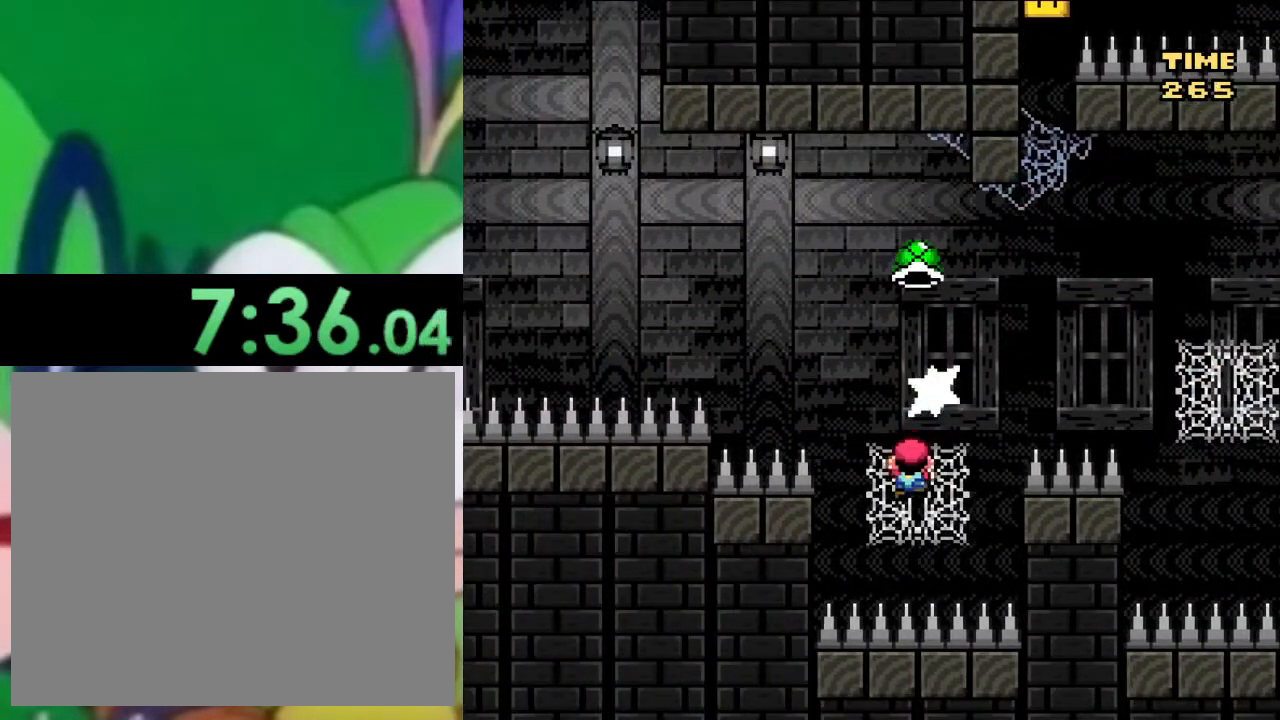
{"buttons": ["SQUARE", "DPAD_UP", "DPAD_LEFT"], "left_stick": "center", "right_stick": "center", "events": [[317, "DPAD_LEFT", "down"]]}
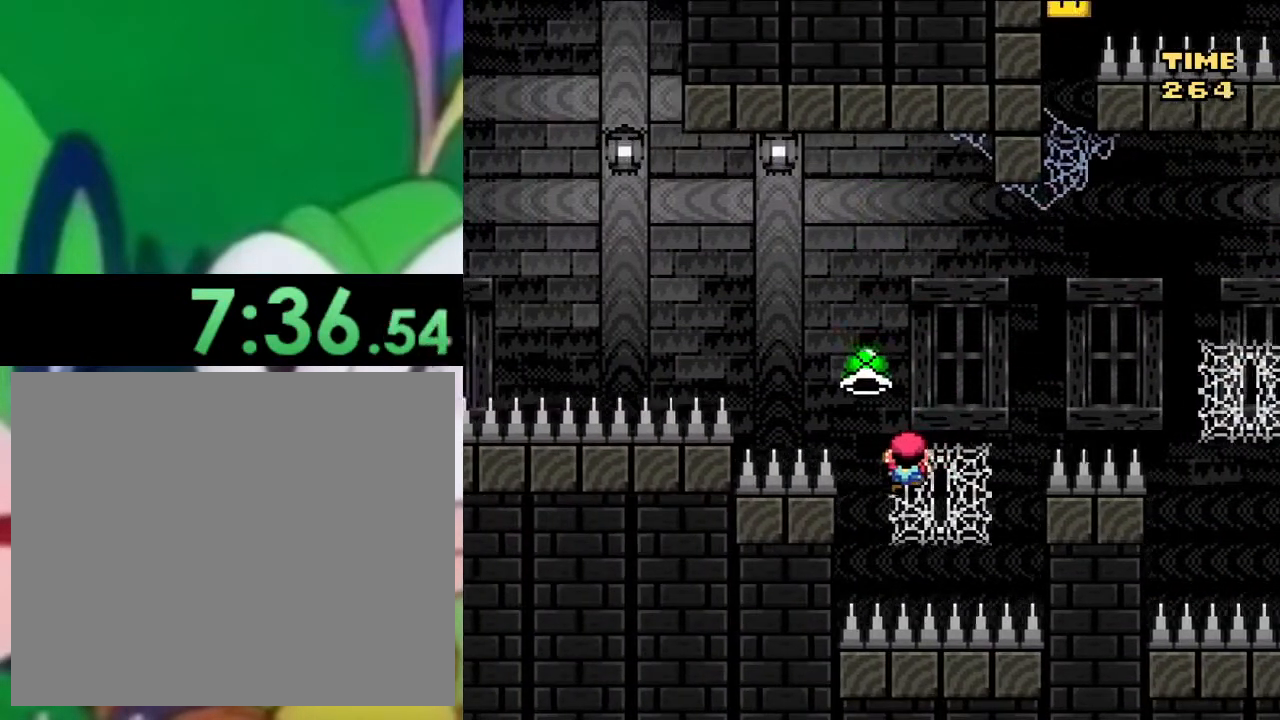
{"buttons": ["SQUARE", "DPAD_LEFT"], "left_stick": "center", "right_stick": "center", "events": [[83, "DPAD_UP", "up"], [166, "DPAD_LEFT", "up"], [183, "DPAD_RIGHT", "down"], [350, "DPAD_RIGHT", "up"], [500, "DPAD_LEFT", "down"]]}
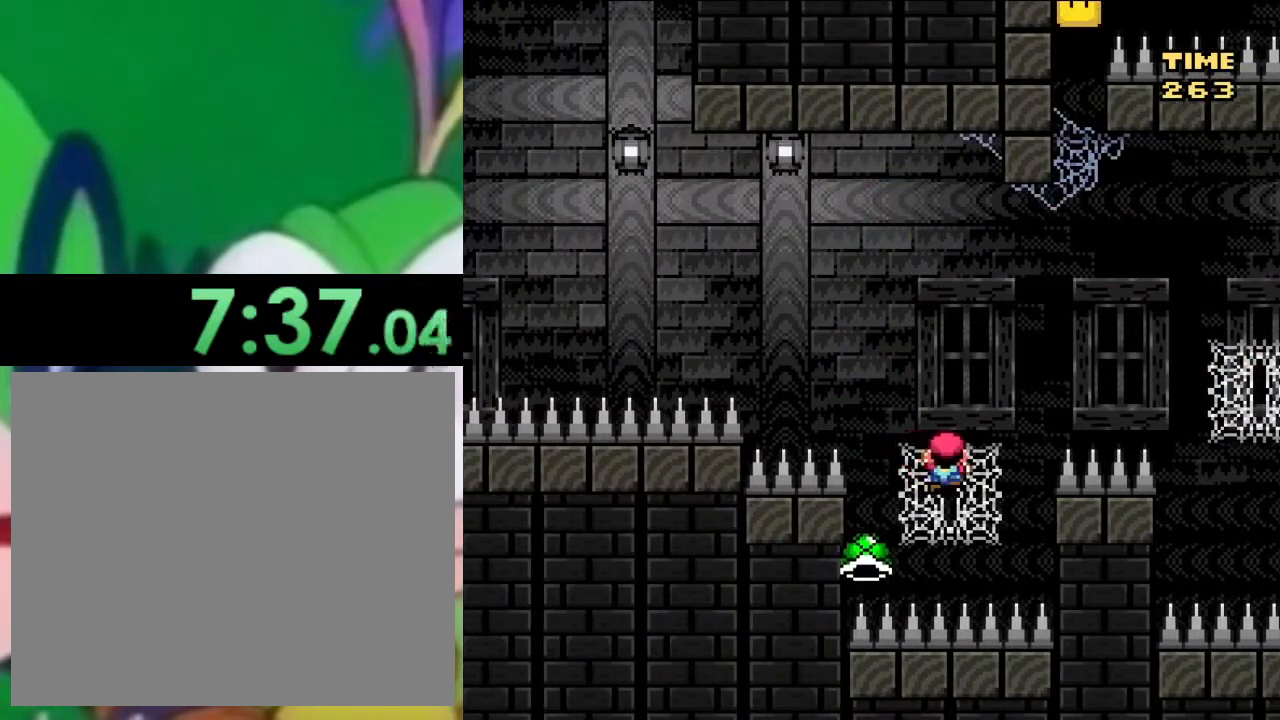
{"buttons": ["SQUARE", "DPAD_DOWN"], "left_stick": "center", "right_stick": "center", "events": [[217, "DPAD_LEFT", "up"], [367, "DPAD_DOWN", "down"]]}
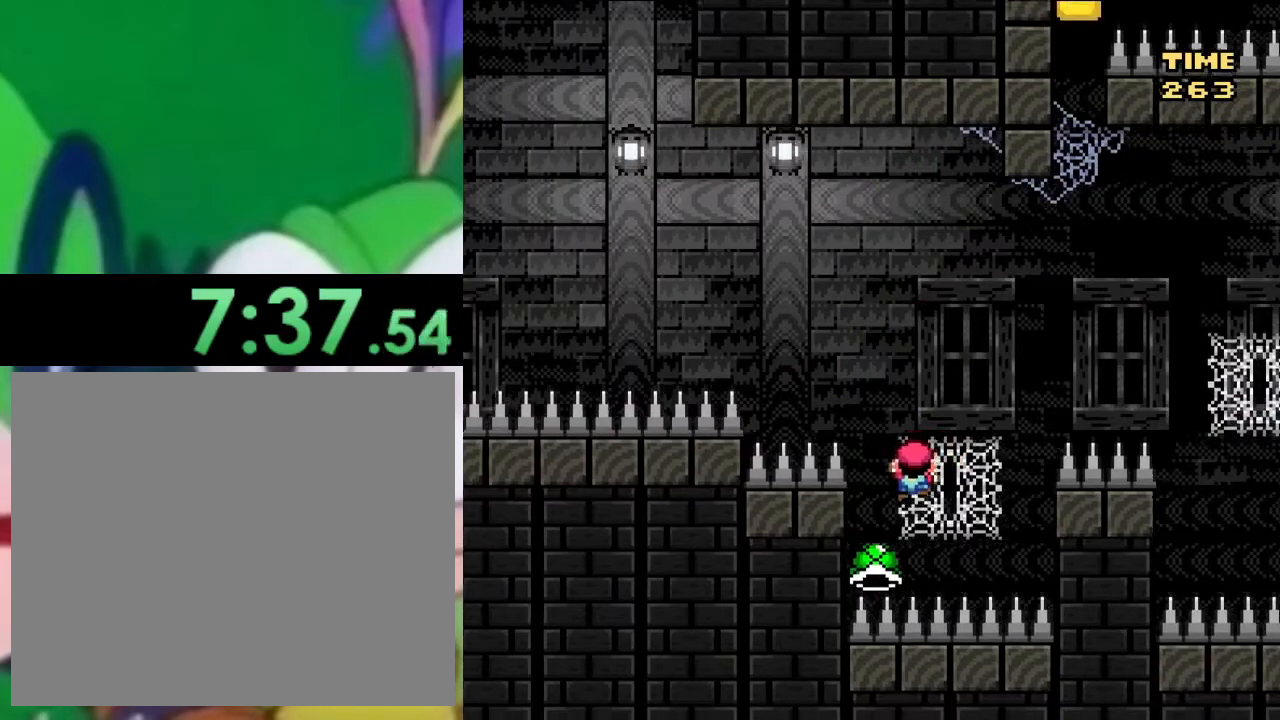
{"buttons": ["SQUARE"], "left_stick": "center", "right_stick": "center", "events": [[200, "DPAD_DOWN", "up"]]}
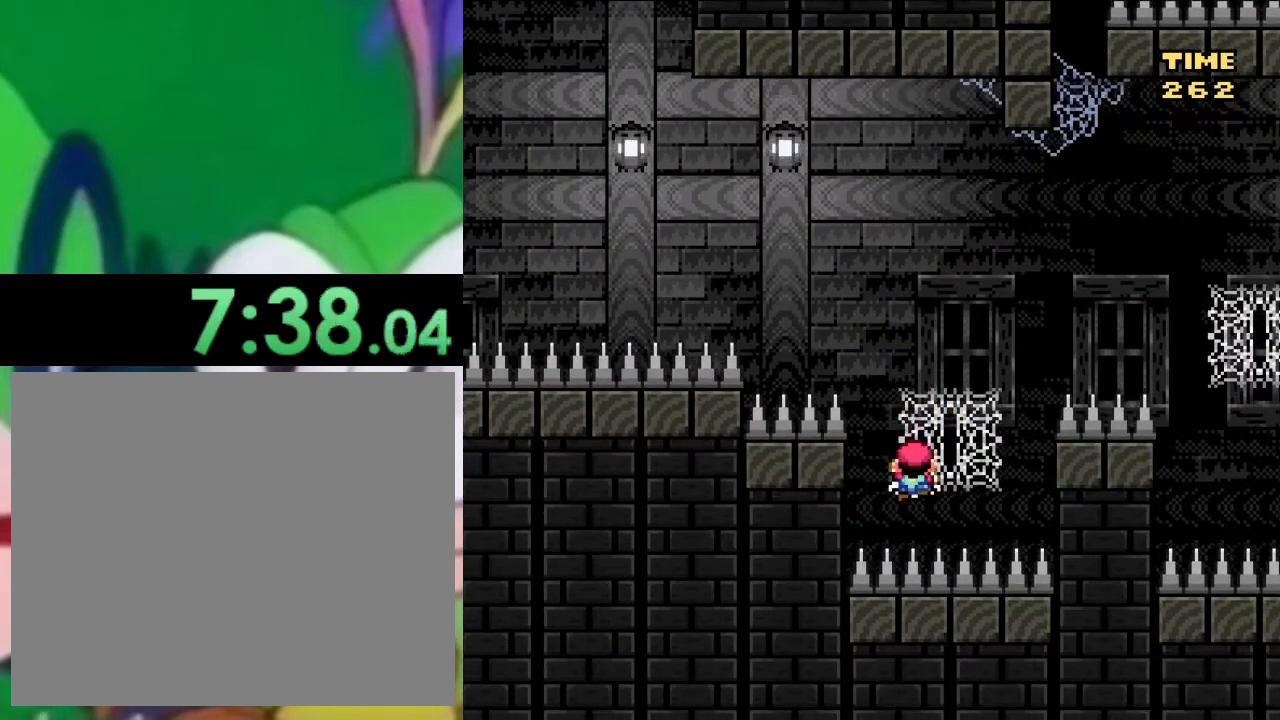
{"buttons": ["SQUARE", "DPAD_UP"], "left_stick": "center", "right_stick": "center", "events": [[83, "DPAD_UP", "down"]]}
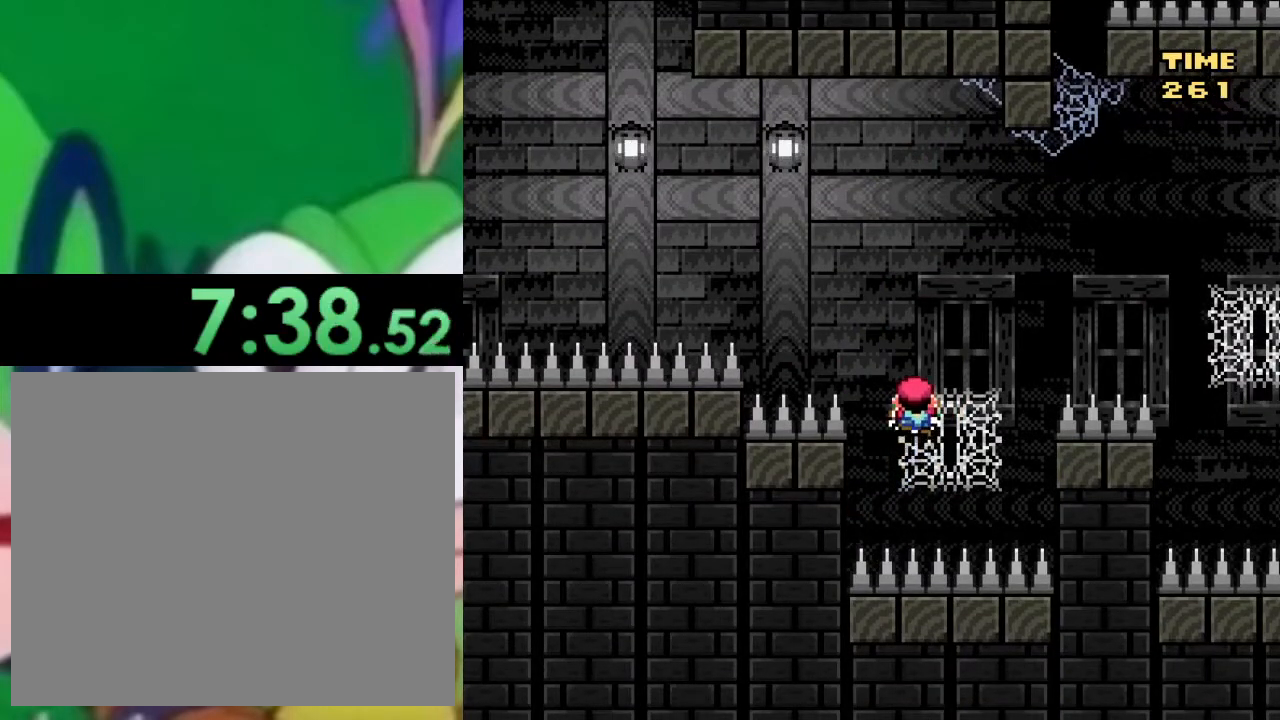
{"buttons": ["SQUARE", "DPAD_LEFT"], "left_stick": "center", "right_stick": "center", "events": [[150, "DPAD_UP", "up"], [483, "DPAD_LEFT", "down"]]}
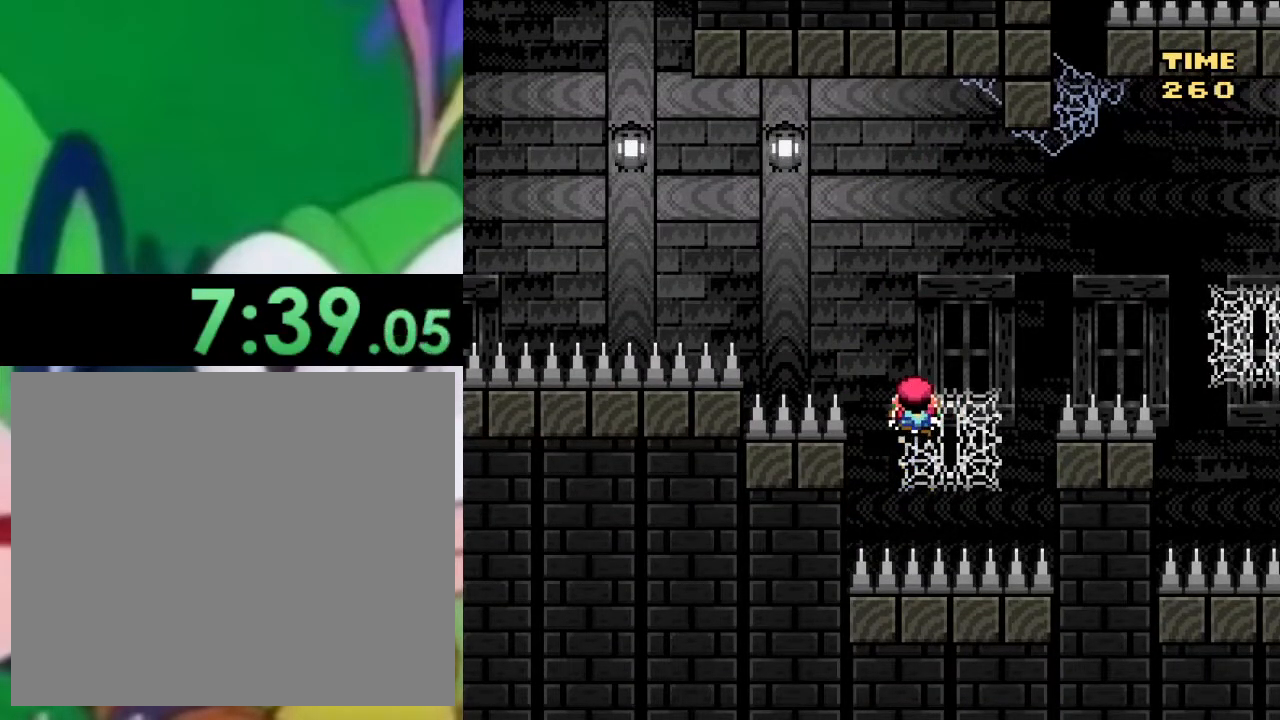
{"buttons": ["CROSS", "DPAD_LEFT"], "left_stick": "center", "right_stick": "center", "events": [[67, "DPAD_UP", "down"], [117, "CROSS", "down"], [200, "DPAD_UP", "up"], [450, "SQUARE", "up"]]}
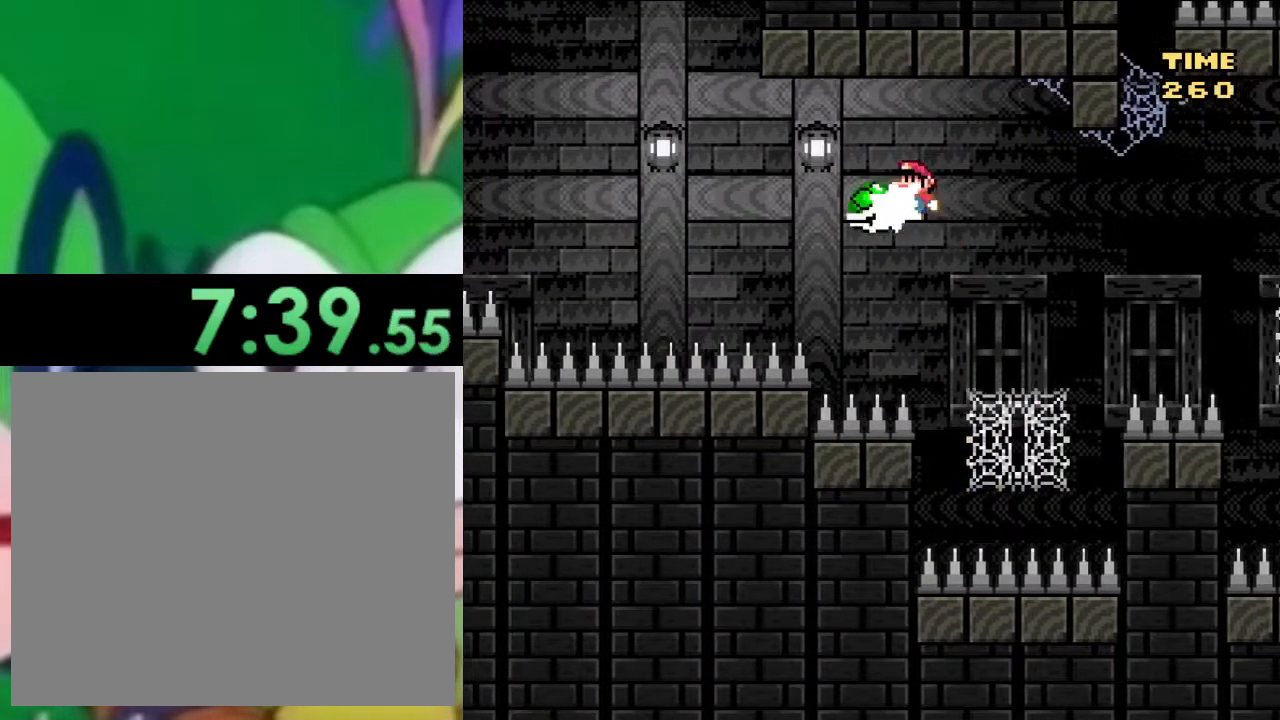
{"buttons": ["CROSS", "SQUARE", "DPAD_LEFT"], "left_stick": "center", "right_stick": "center", "events": [[33, "SQUARE", "down"]]}
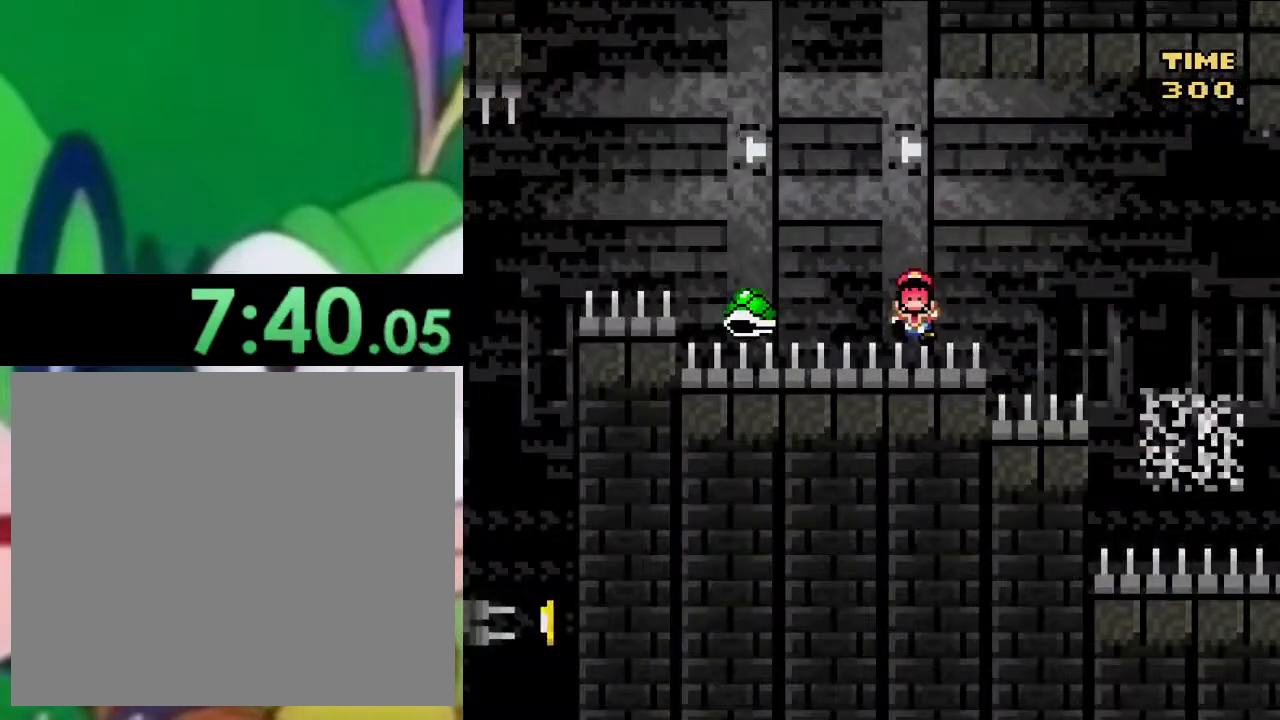
{"buttons": ["SQUARE", "DPAD_DOWN"], "left_stick": "center", "right_stick": "center", "events": [[234, "DPAD_LEFT", "up"], [267, "CROSS", "up"], [434, "DPAD_DOWN", "down"]]}